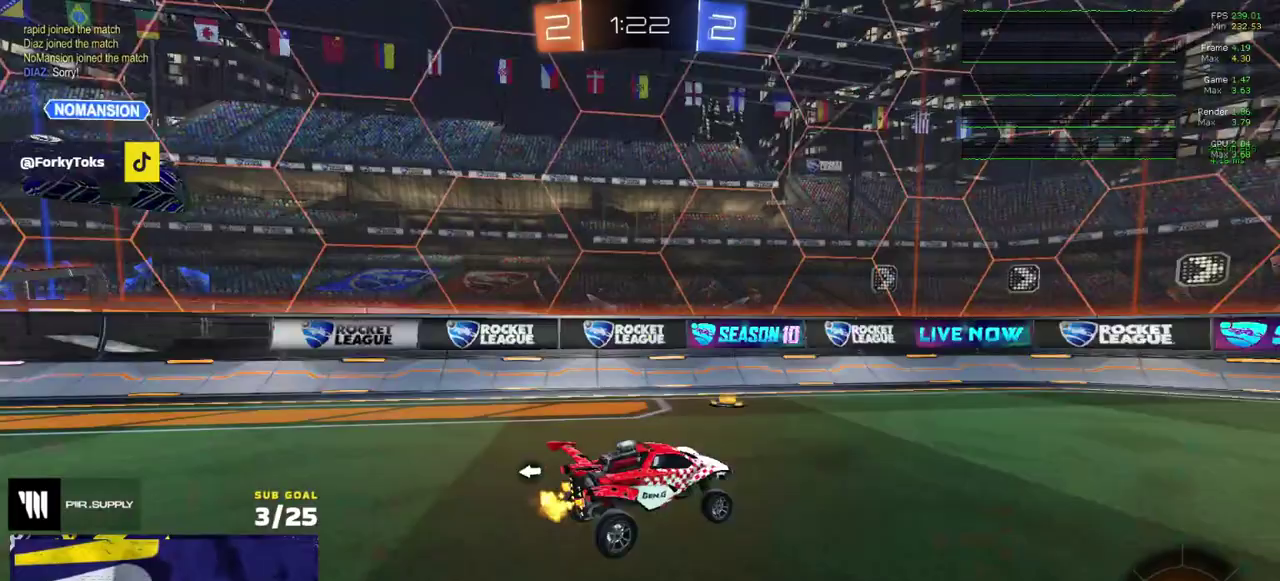
Gameplay with a controller (Xbox layout); each line is a JSON object with the inputs held at the frame after it. "events" lists button and stick changes between this image and that frame as [ms after this image, input, new state], when the widget could be followed in between. Not read: L3.
{"buttons": ["Y", "R2"], "right_stick": "center", "events": [[33, "L1", "down"], [150, "L1", "up"], [267, "A", "down"], [333, "A", "up"], [500, "Y", "down"]]}
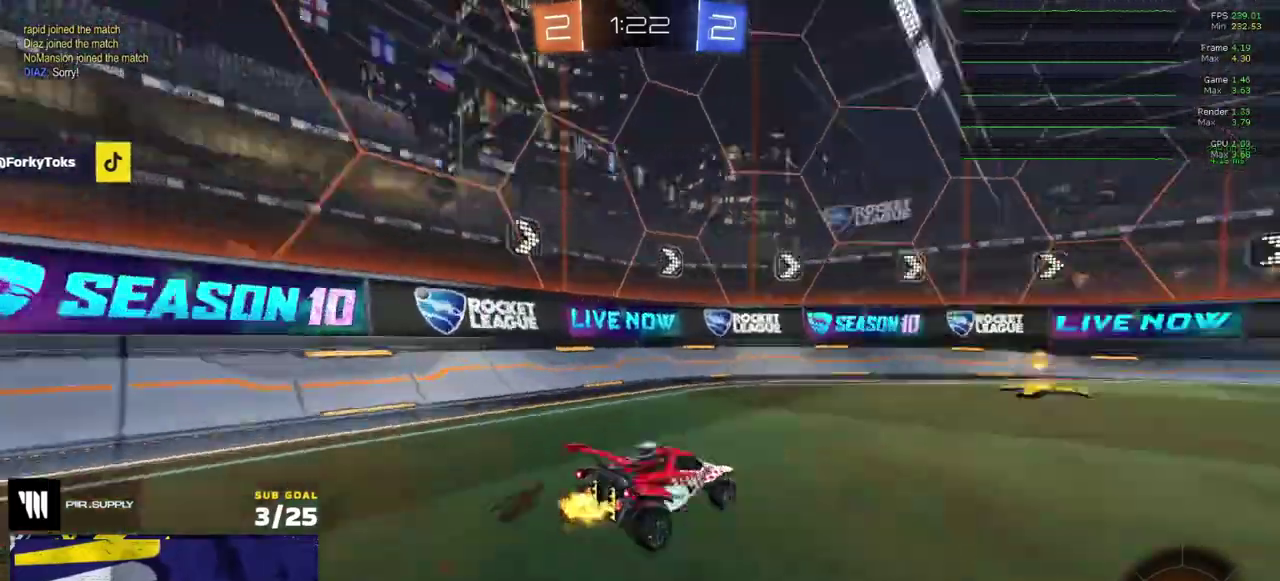
{"buttons": ["R2"], "right_stick": "center", "events": [[67, "Y", "up"], [183, "X", "down"], [200, "R1", "down"], [400, "X", "up"], [450, "R1", "up"]]}
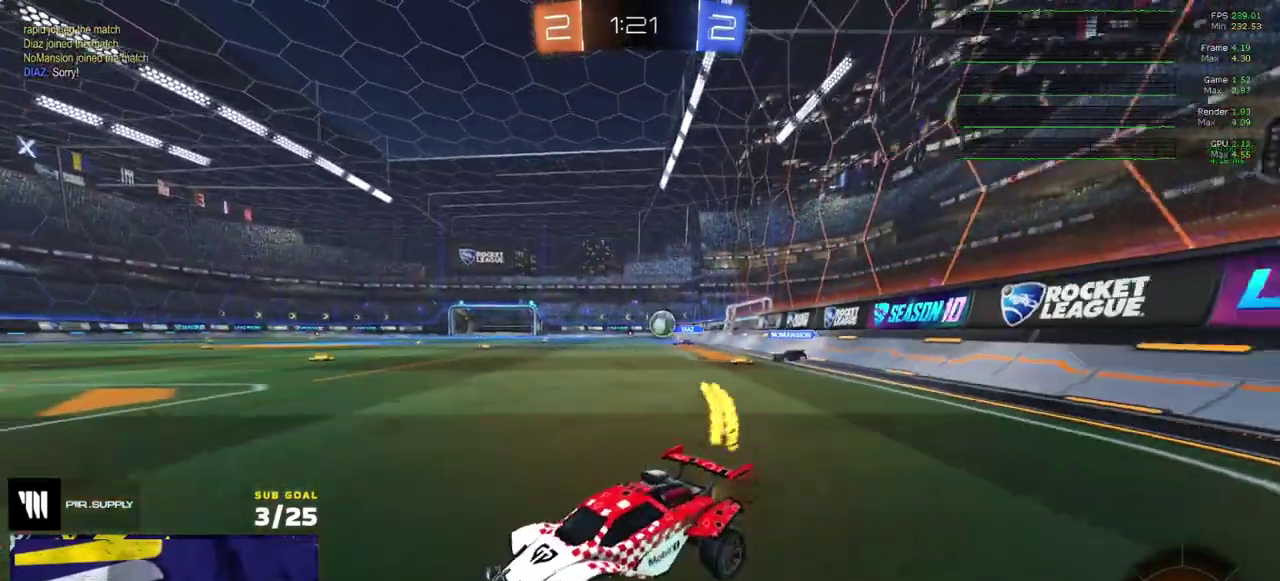
{"buttons": ["R2"], "right_stick": "center", "events": []}
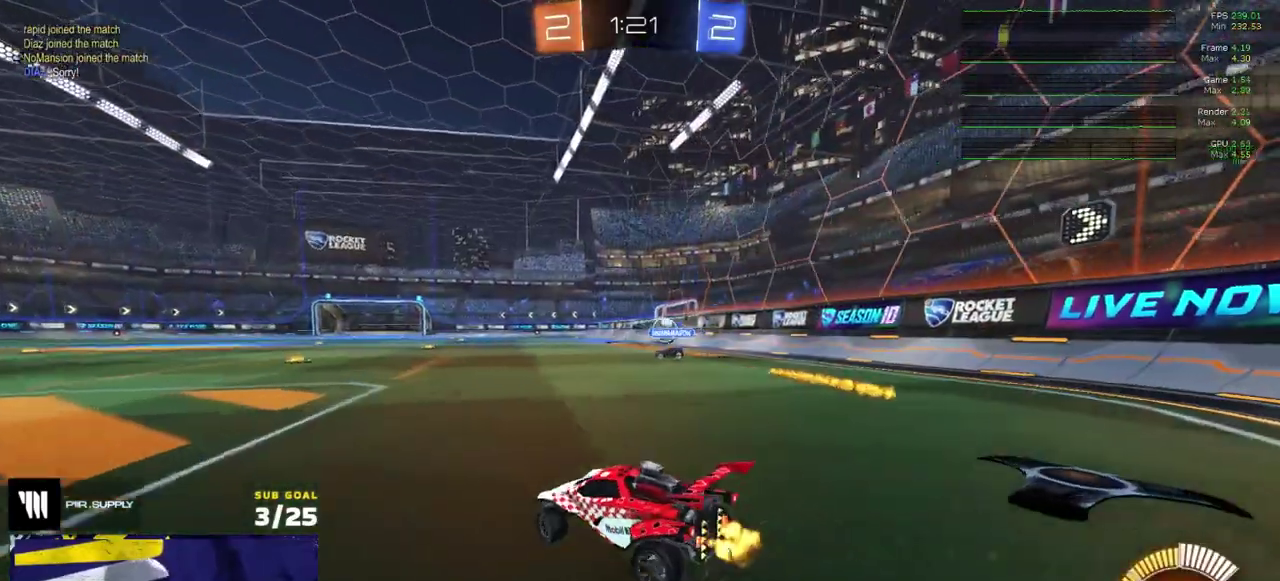
{"buttons": ["R2"], "right_stick": "center", "events": []}
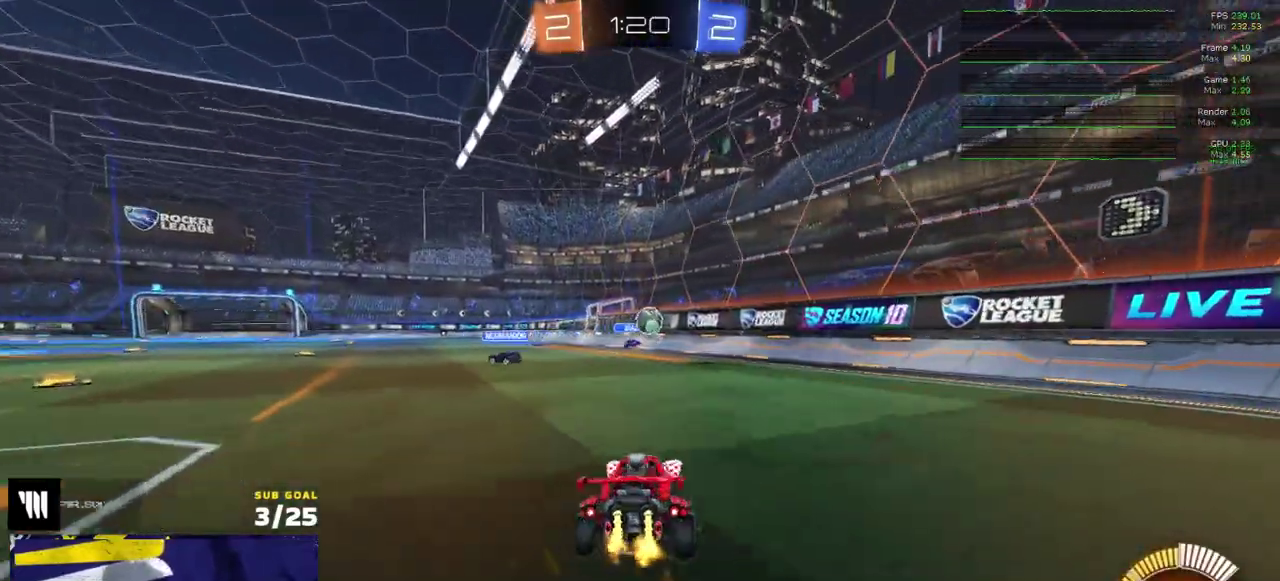
{"buttons": ["A", "L2"], "right_stick": "center", "events": [[83, "L2", "down"], [83, "R2", "up"], [383, "A", "down"]]}
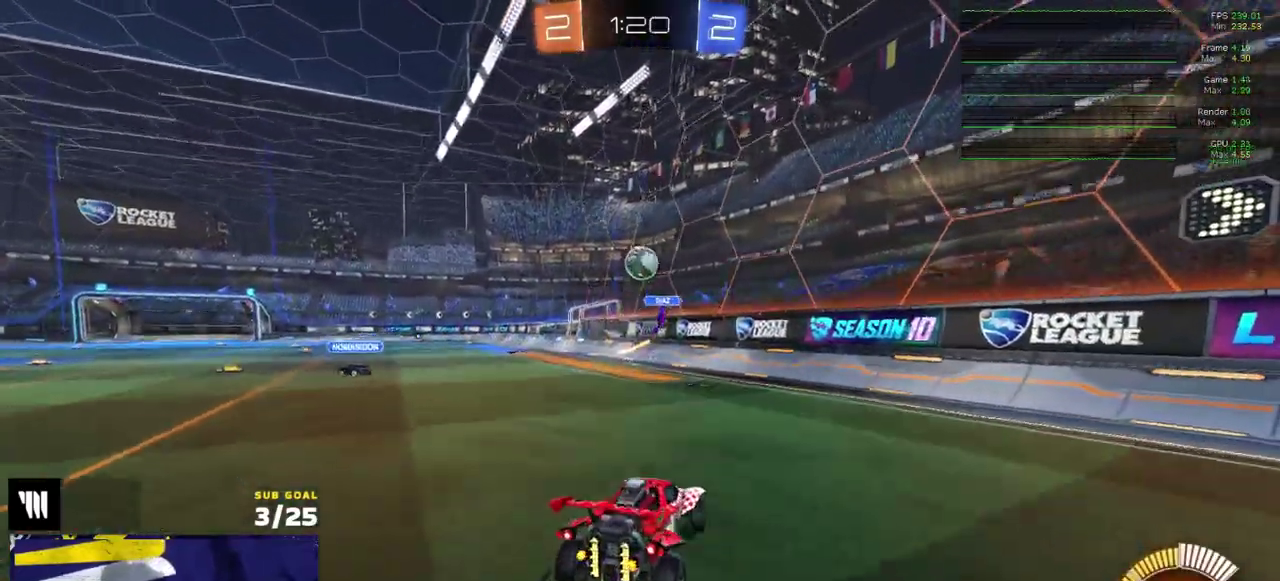
{"buttons": ["L1", "R1"], "right_stick": "center", "events": [[133, "L2", "up"], [150, "A", "up"], [217, "A", "down"], [300, "R1", "down"], [350, "L1", "down"], [383, "A", "up"]]}
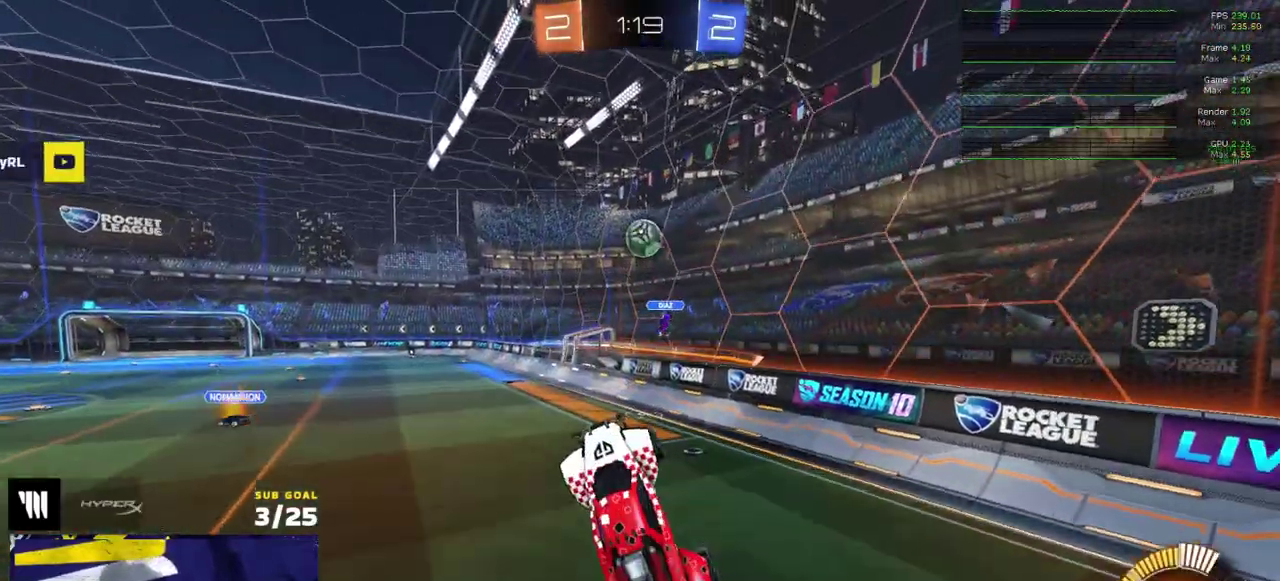
{"buttons": [], "right_stick": "center", "events": [[50, "L1", "up"], [150, "R1", "up"]]}
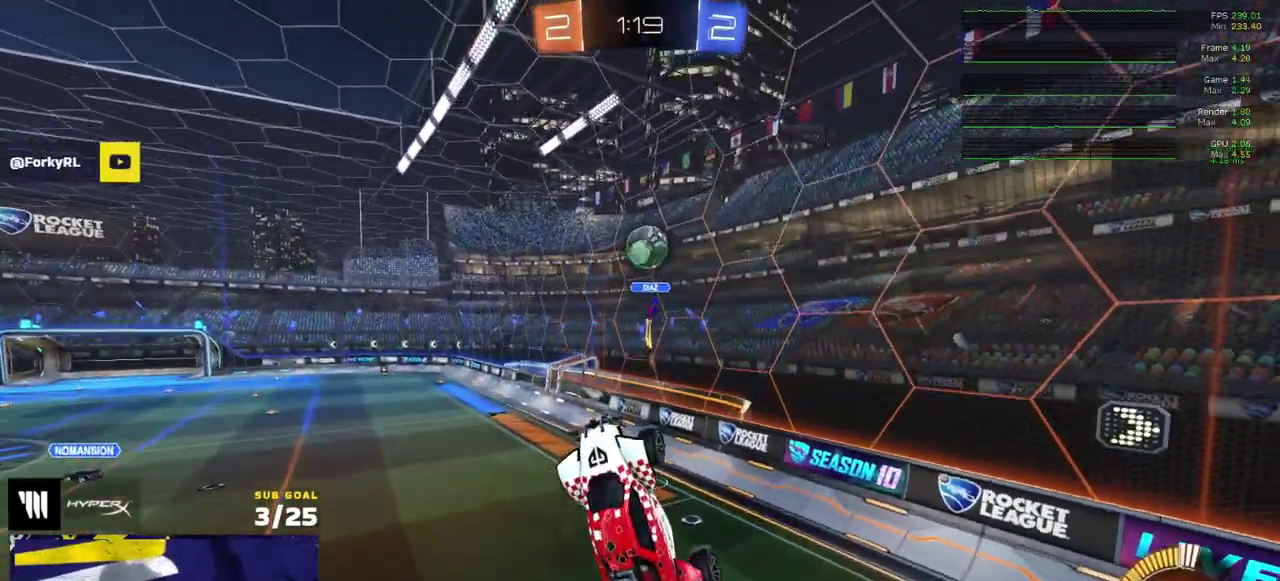
{"buttons": ["R1"], "right_stick": "center", "events": [[17, "R1", "down"]]}
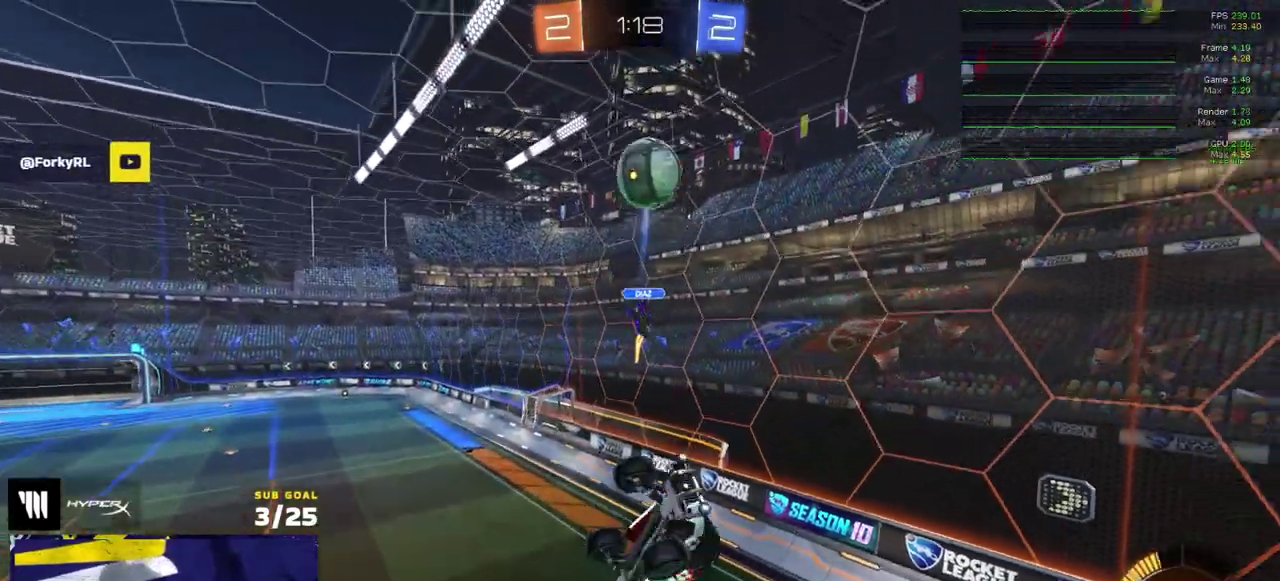
{"buttons": ["R2"], "right_stick": "center", "events": [[283, "R1", "up"], [383, "R2", "down"]]}
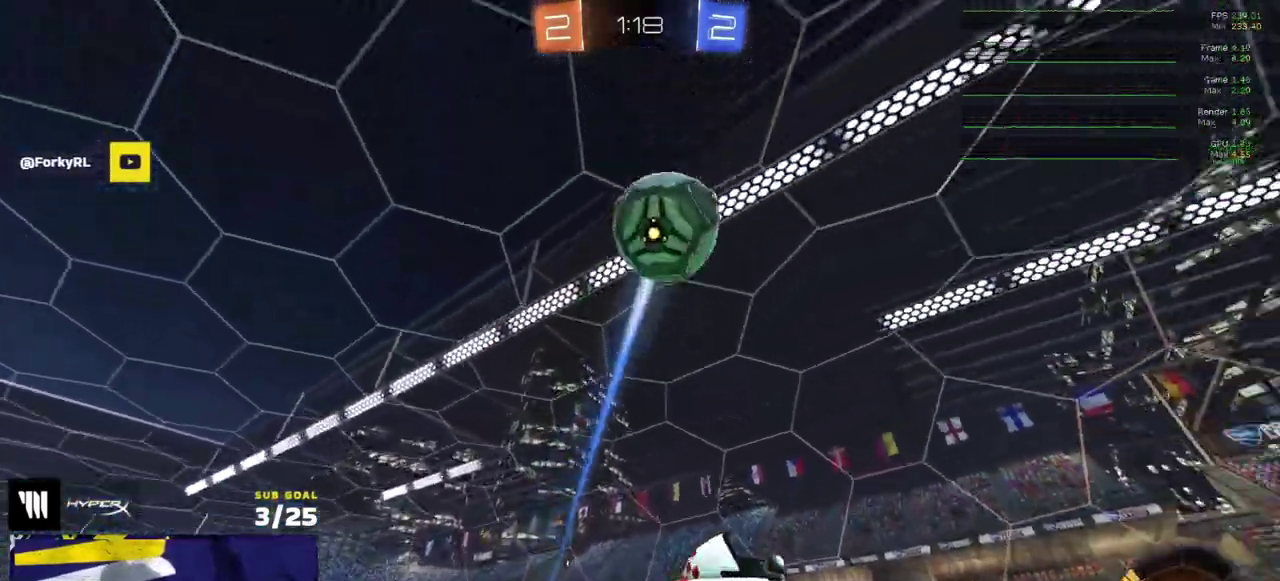
{"buttons": ["R1", "R2"], "right_stick": "center", "events": [[100, "Y", "down"], [150, "R1", "down"], [200, "Y", "up"]]}
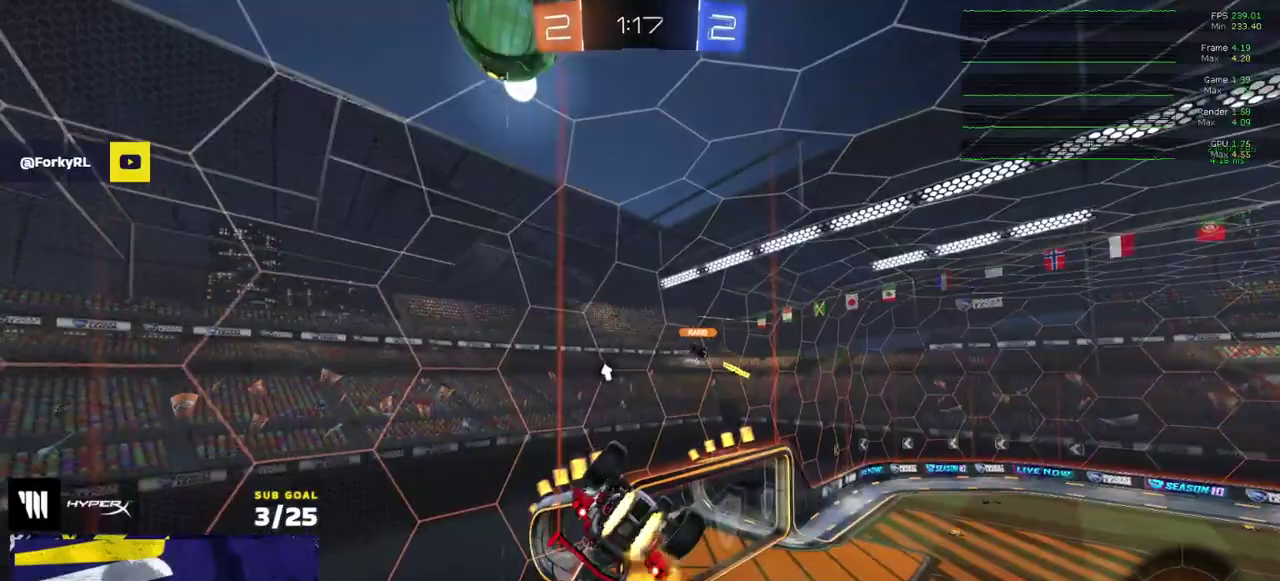
{"buttons": ["R2"], "right_stick": "center", "events": [[100, "R1", "up"], [383, "Y", "down"], [450, "Y", "up"]]}
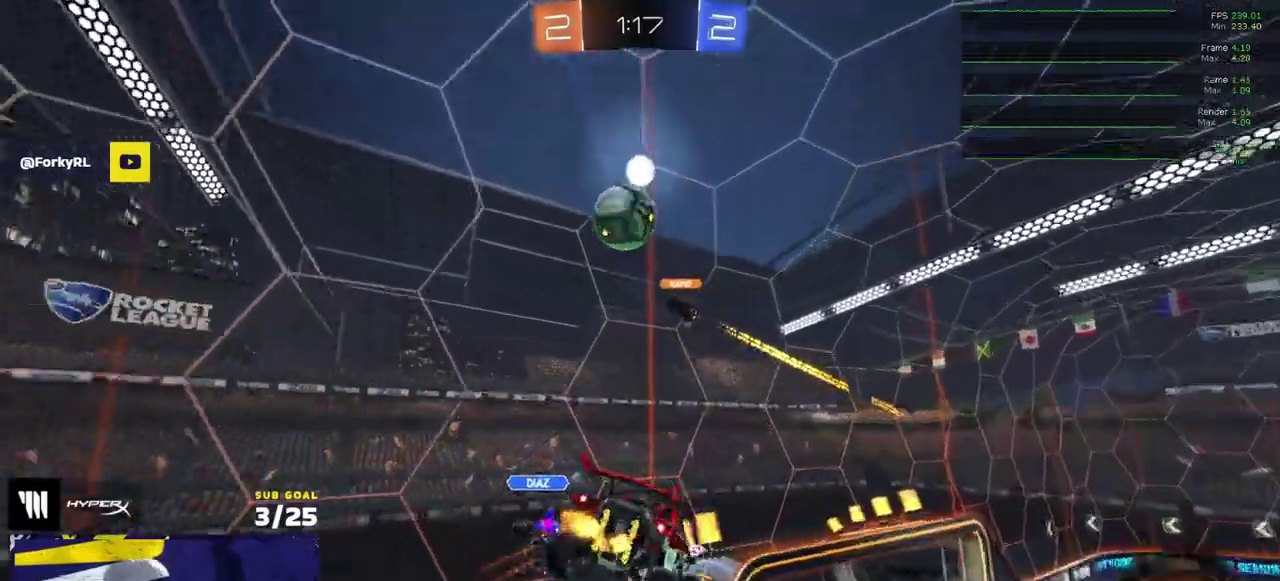
{"buttons": ["R2"], "right_stick": "up-left", "events": [[383, "right_stick", "left"], [467, "right_stick", "up-left"]]}
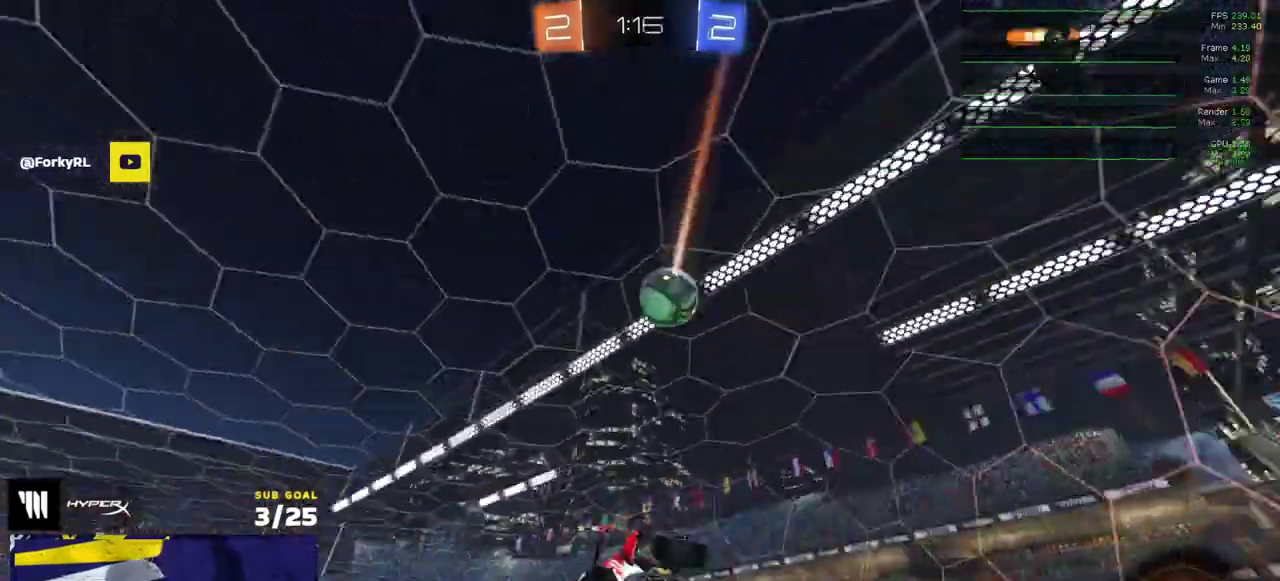
{"buttons": ["R2"], "right_stick": "up-left", "events": []}
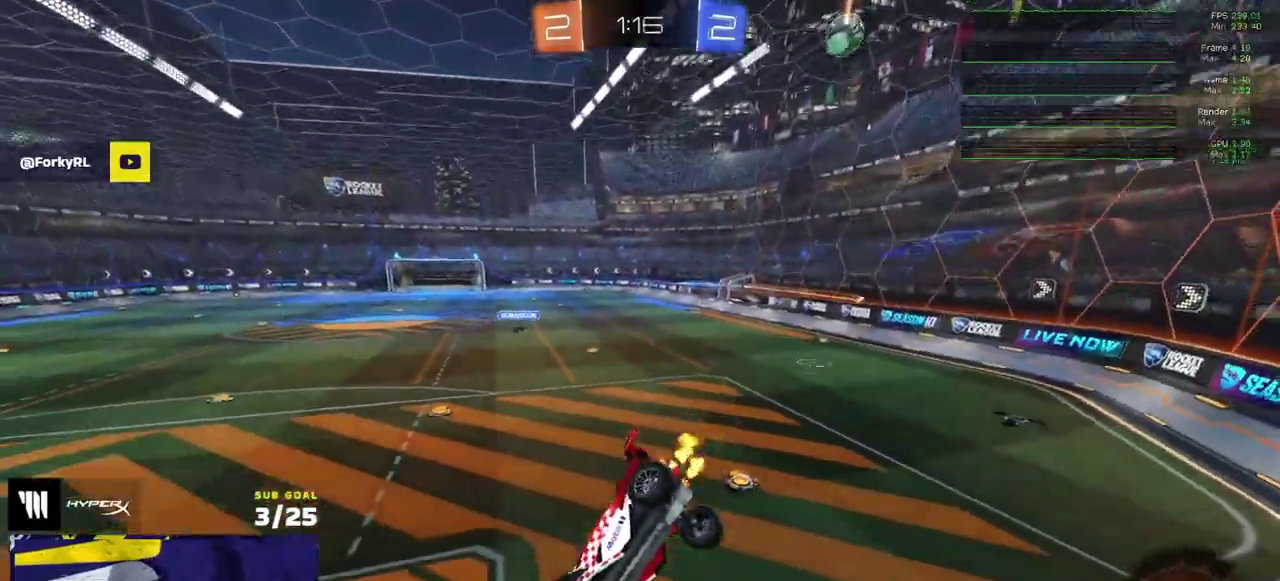
{"buttons": ["R2"], "right_stick": "center", "events": [[117, "L1", "down"], [233, "L1", "up"], [267, "right_stick", "center"]]}
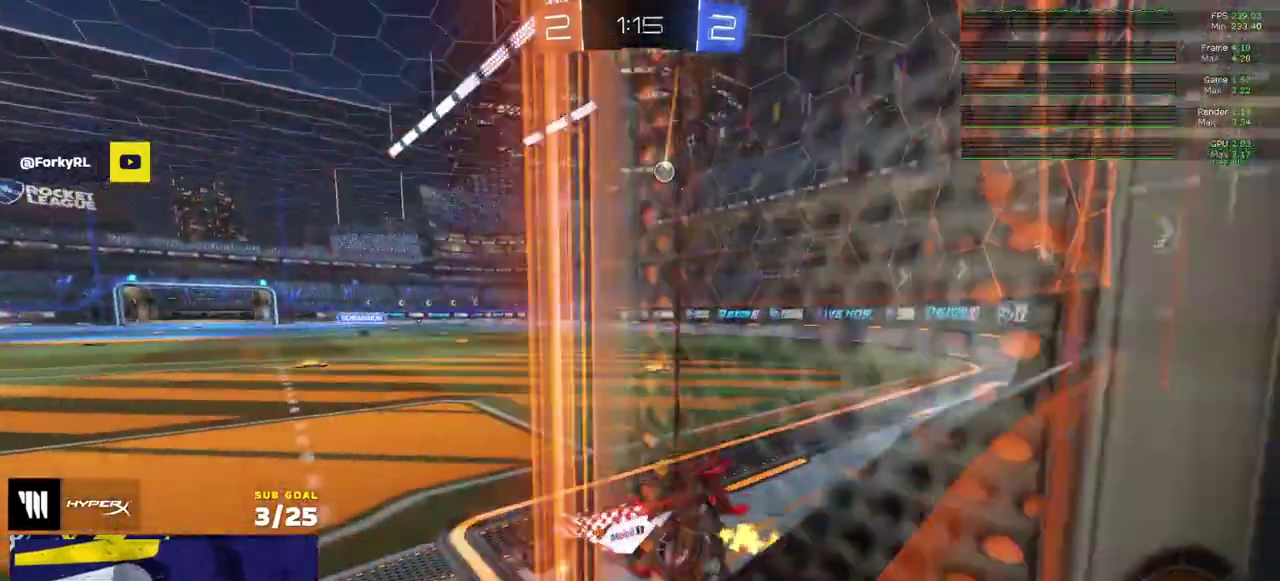
{"buttons": ["R2"], "right_stick": "center", "events": [[450, "Y", "down"], [500, "Y", "up"]]}
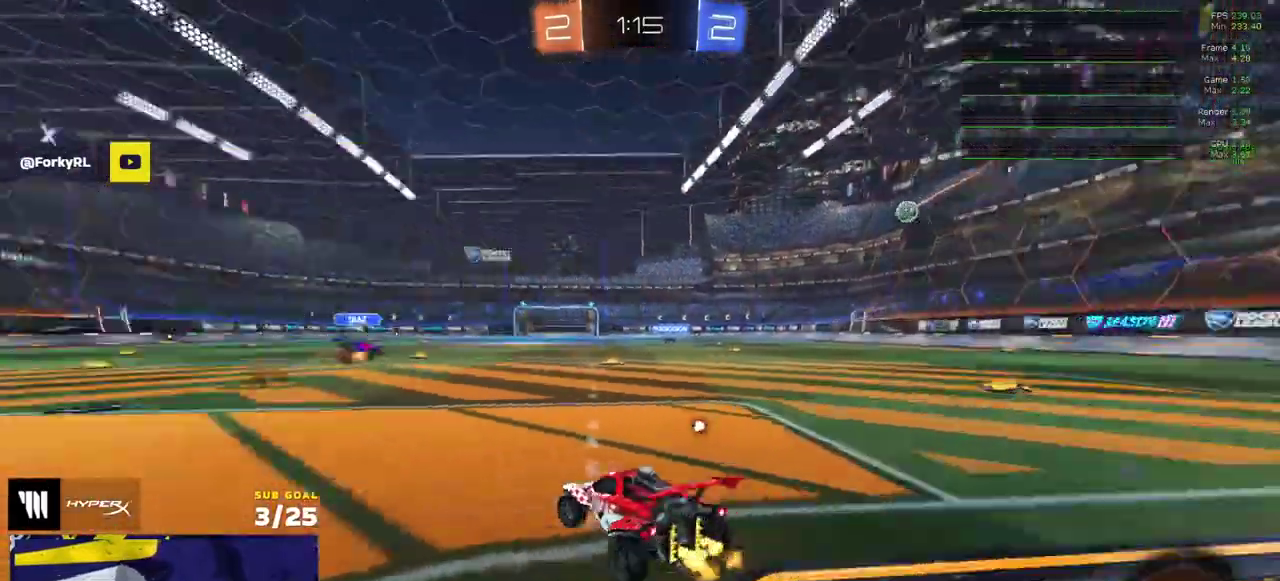
{"buttons": ["R2"], "right_stick": "center", "events": [[167, "Y", "down"], [233, "Y", "up"]]}
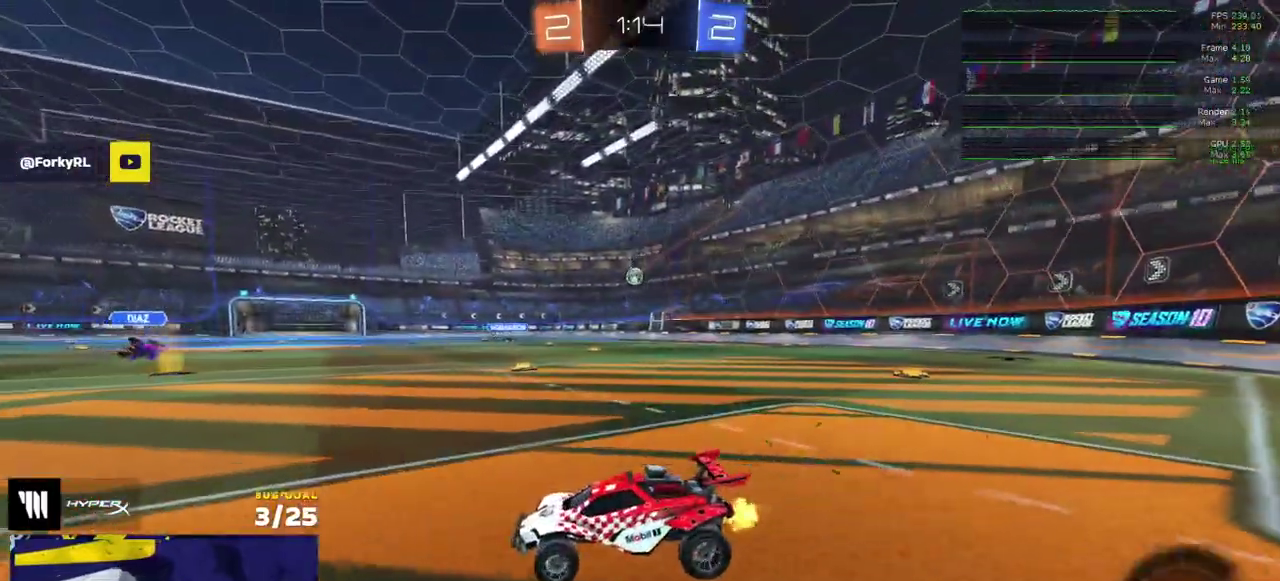
{"buttons": ["R2"], "right_stick": "center", "events": [[167, "X", "down"], [300, "X", "up"]]}
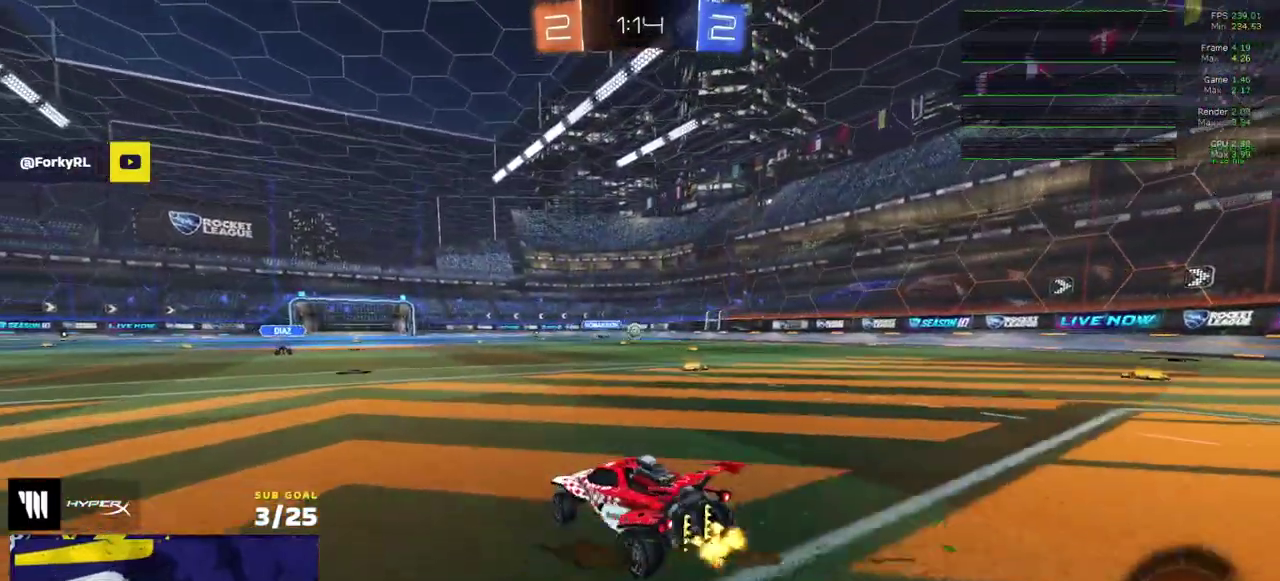
{"buttons": ["L2"], "right_stick": "center", "events": [[500, "L2", "down"], [500, "R2", "up"]]}
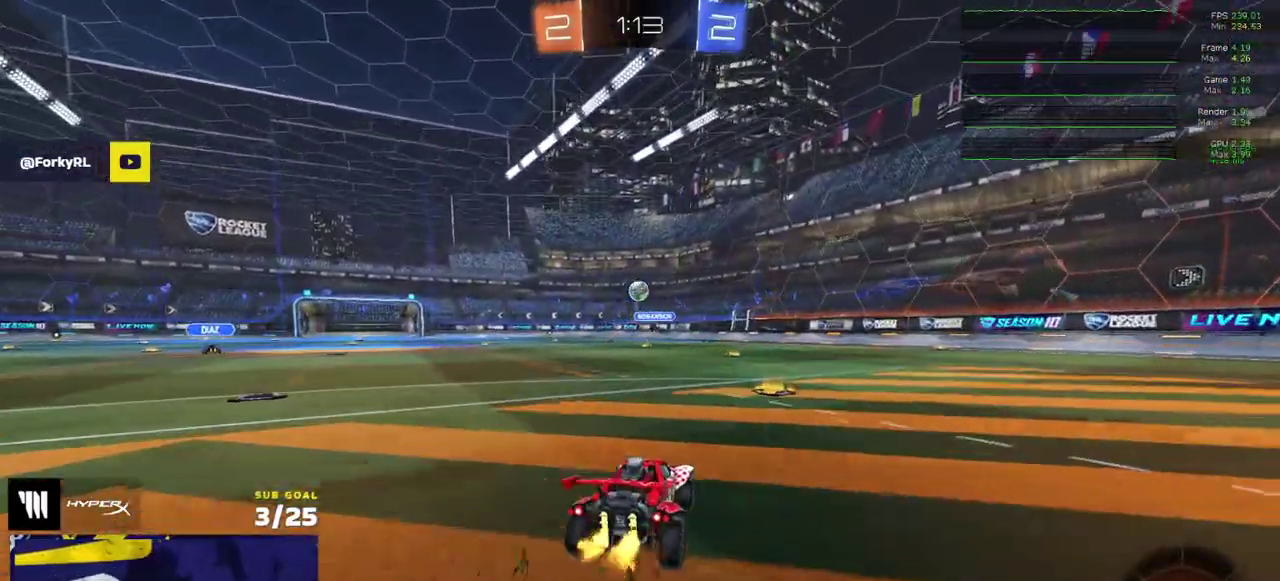
{"buttons": ["A", "R1"], "right_stick": "center", "events": [[117, "L2", "up"], [133, "A", "down"], [383, "A", "up"], [433, "A", "down"], [483, "R1", "down"]]}
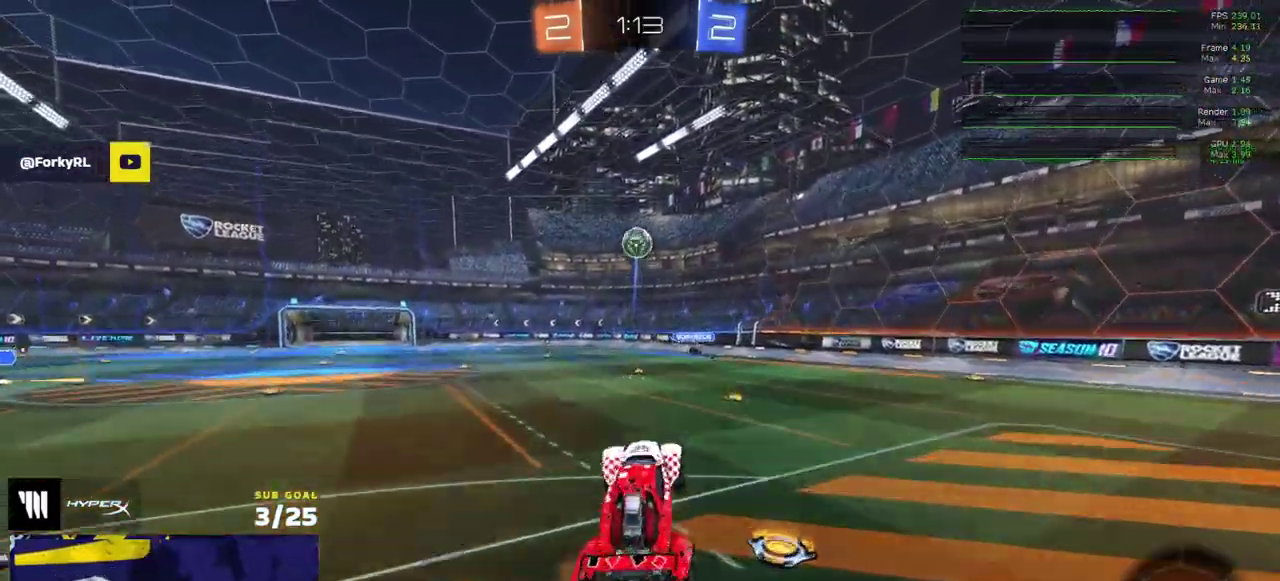
{"buttons": ["R1"], "right_stick": "center", "events": [[50, "L1", "down"], [117, "A", "up"], [233, "L1", "up"]]}
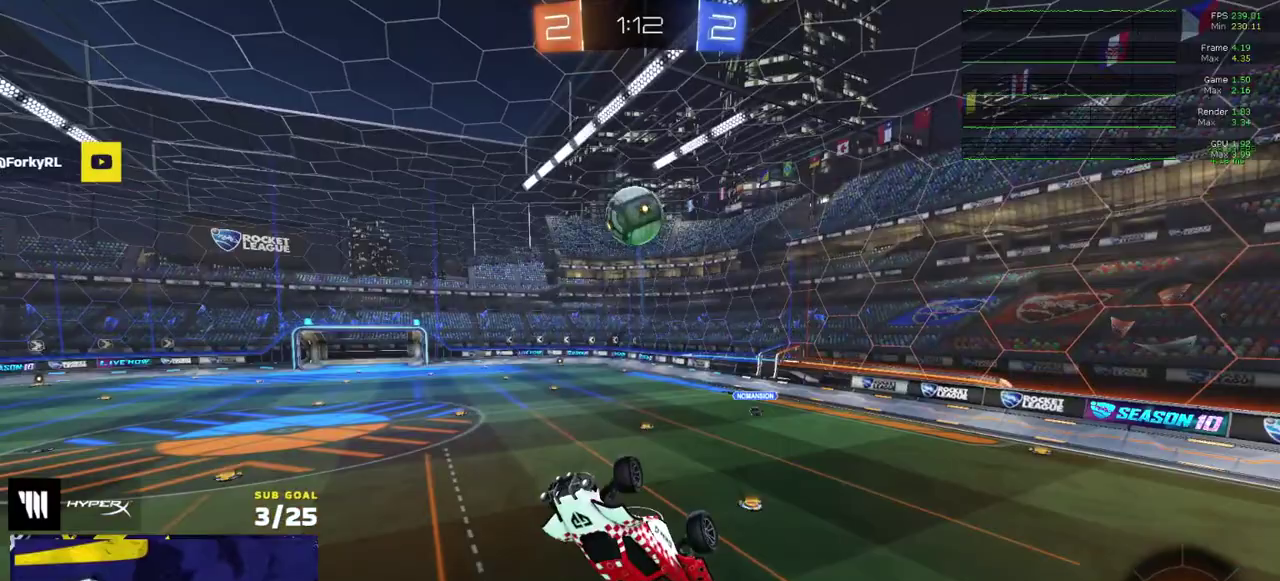
{"buttons": ["R1"], "right_stick": "center", "events": [[417, "L1", "down"], [500, "L1", "up"]]}
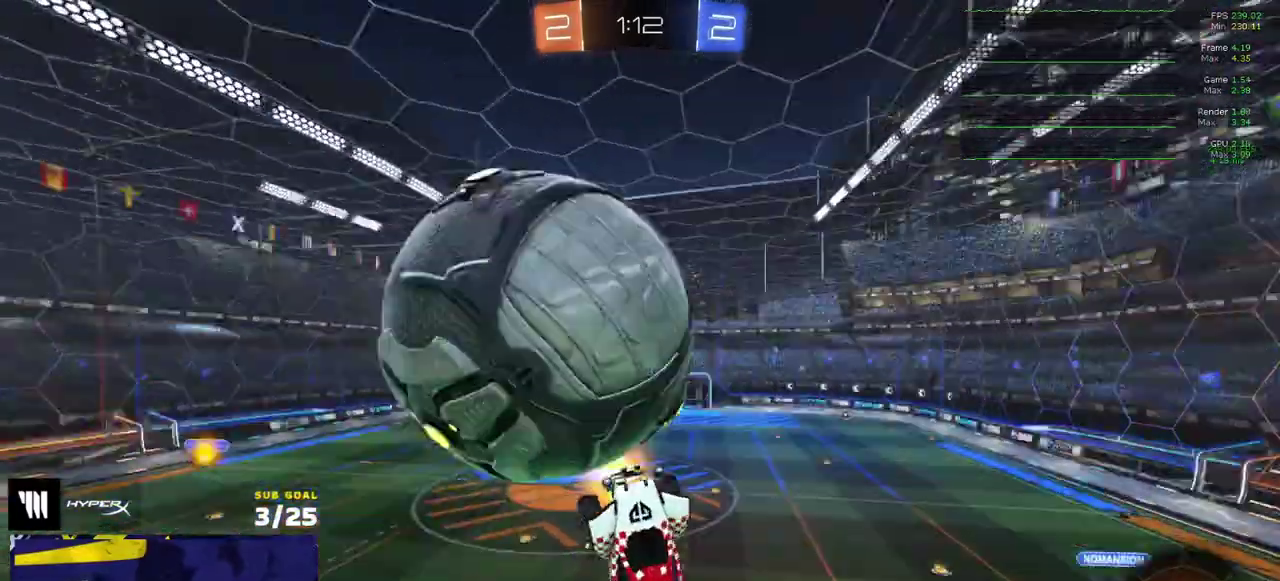
{"buttons": [], "right_stick": "center", "events": [[33, "R1", "up"]]}
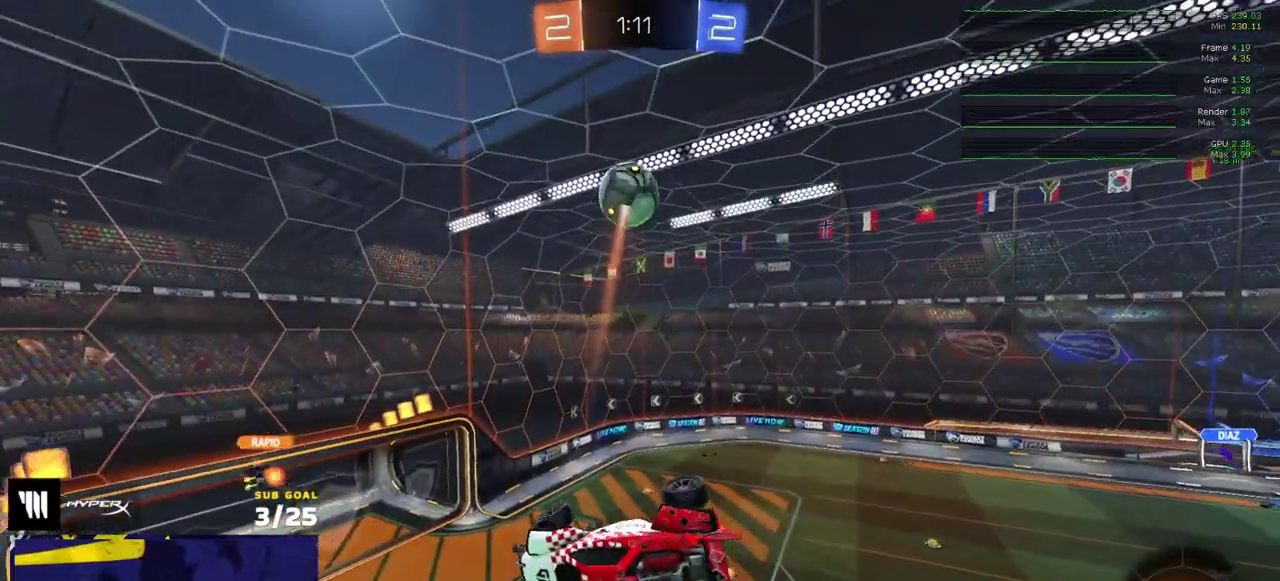
{"buttons": ["L1", "R2"], "right_stick": "center", "events": [[200, "L1", "down"], [383, "R2", "down"]]}
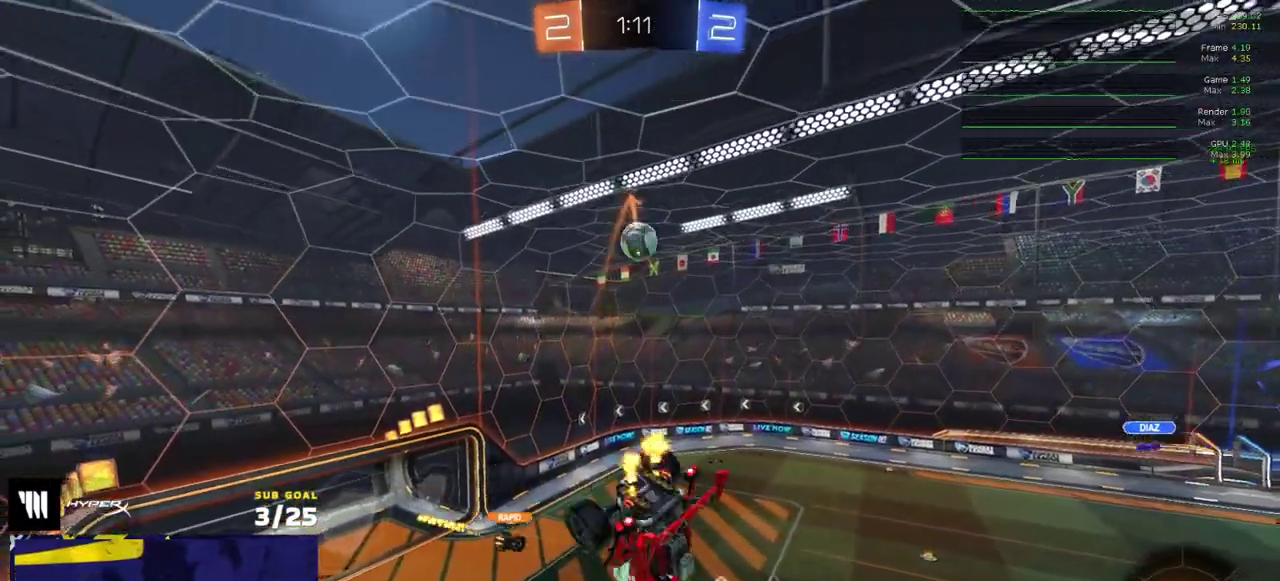
{"buttons": ["R2"], "right_stick": "up", "events": [[300, "L1", "up"], [500, "right_stick", "up"]]}
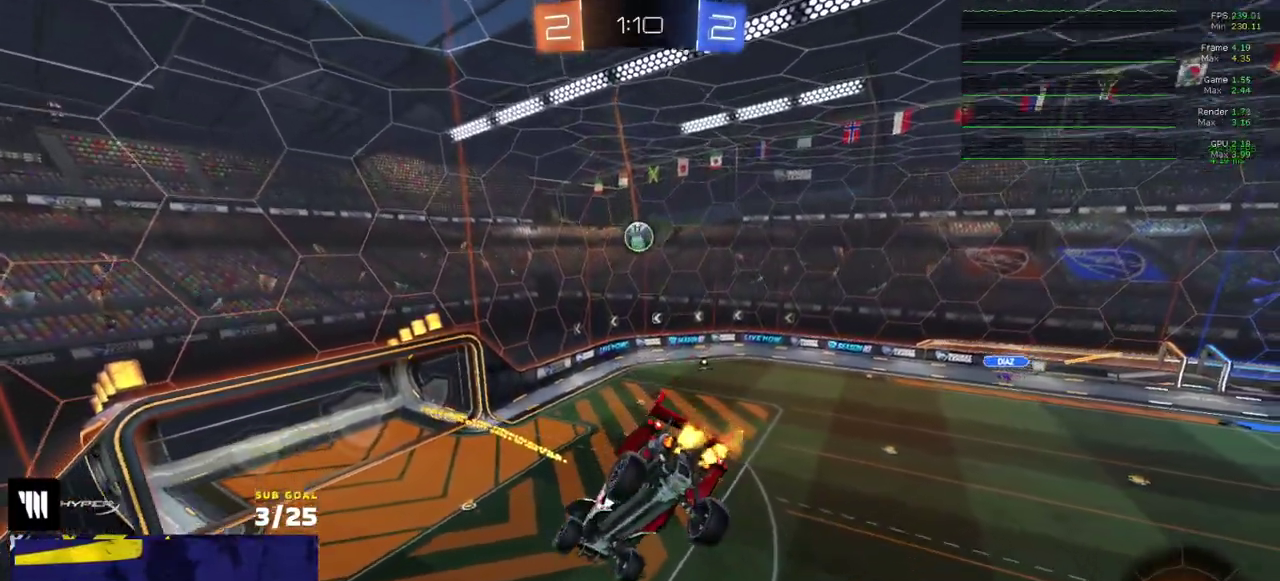
{"buttons": ["L1", "R2"], "right_stick": "center", "events": [[133, "right_stick", "center"], [483, "L1", "down"]]}
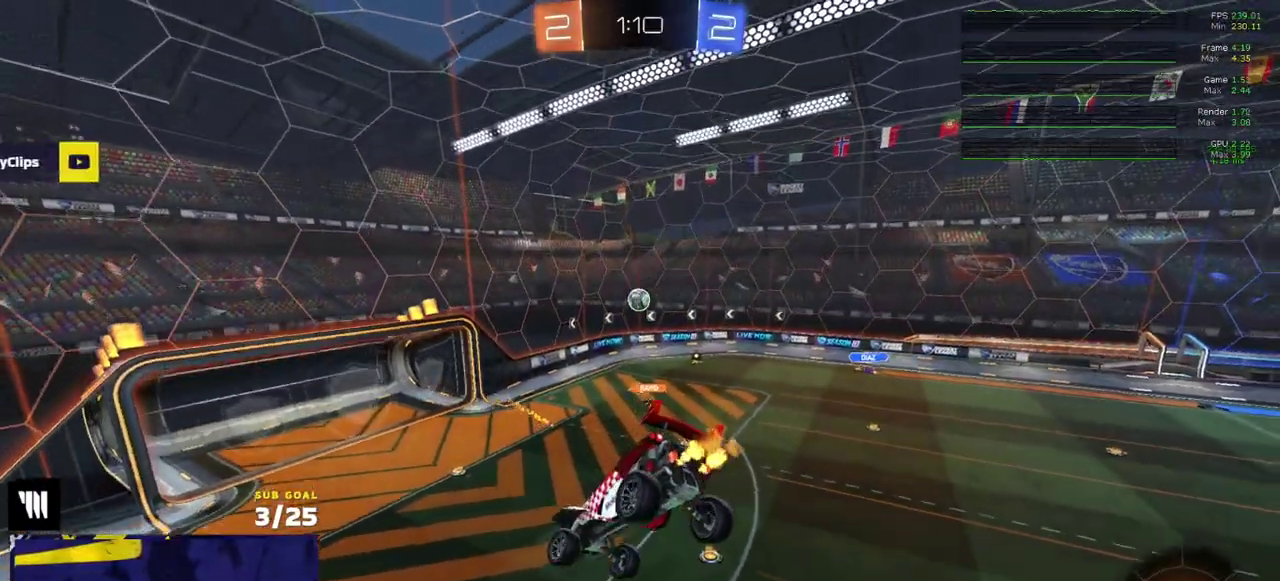
{"buttons": ["R2"], "right_stick": "center", "events": [[83, "L1", "up"]]}
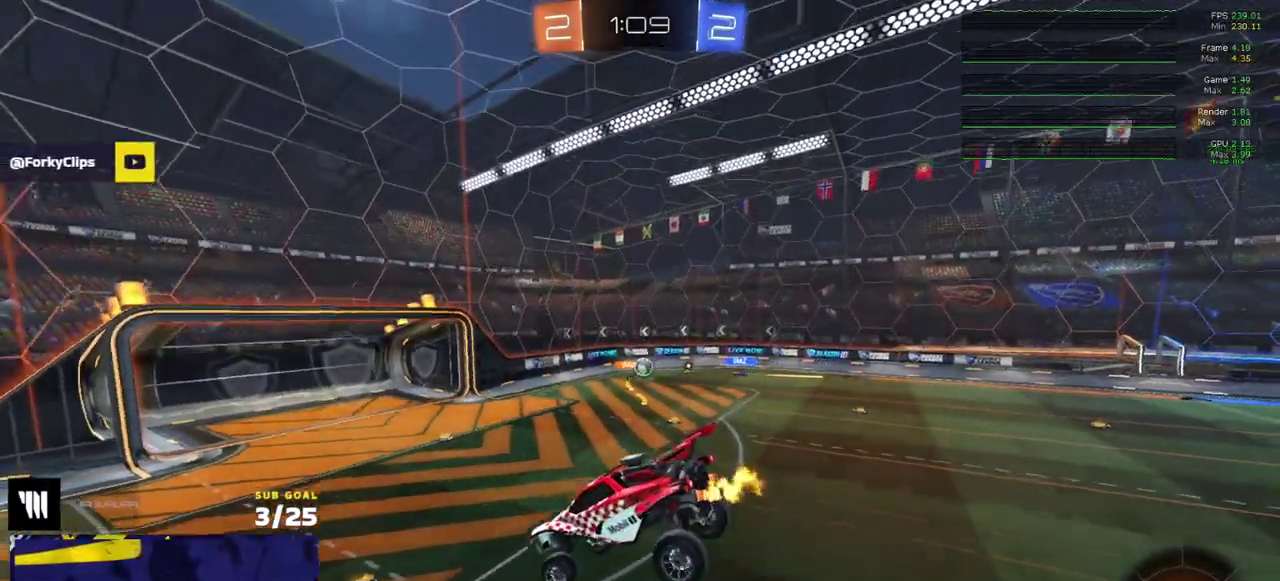
{"buttons": ["R2"], "right_stick": "center", "events": []}
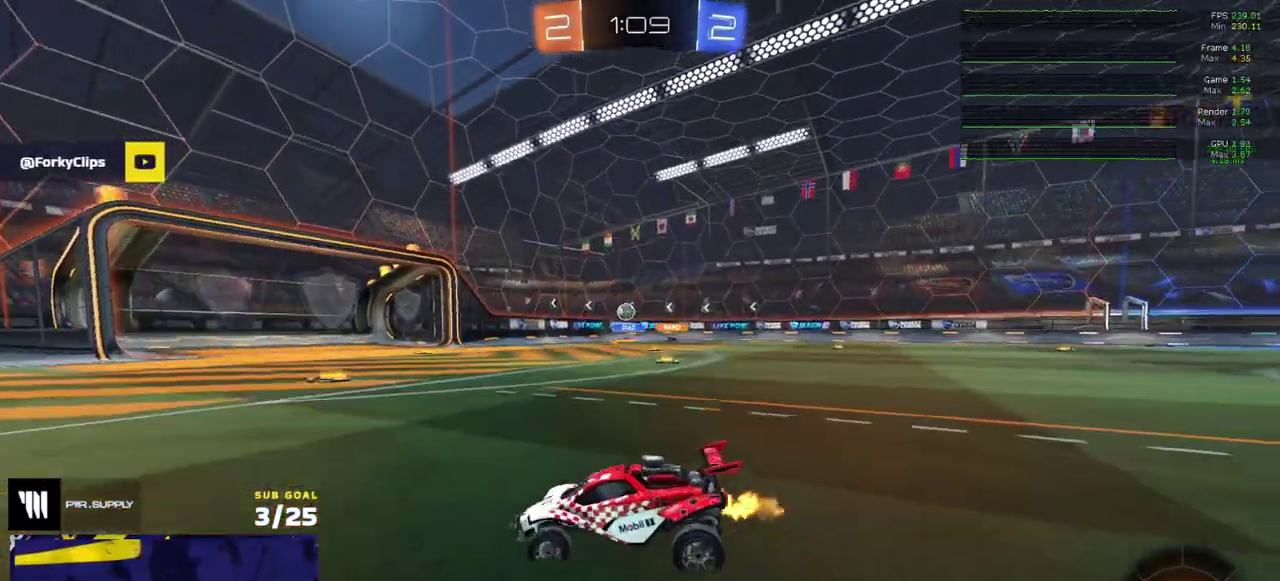
{"buttons": ["R2"], "right_stick": "center", "events": []}
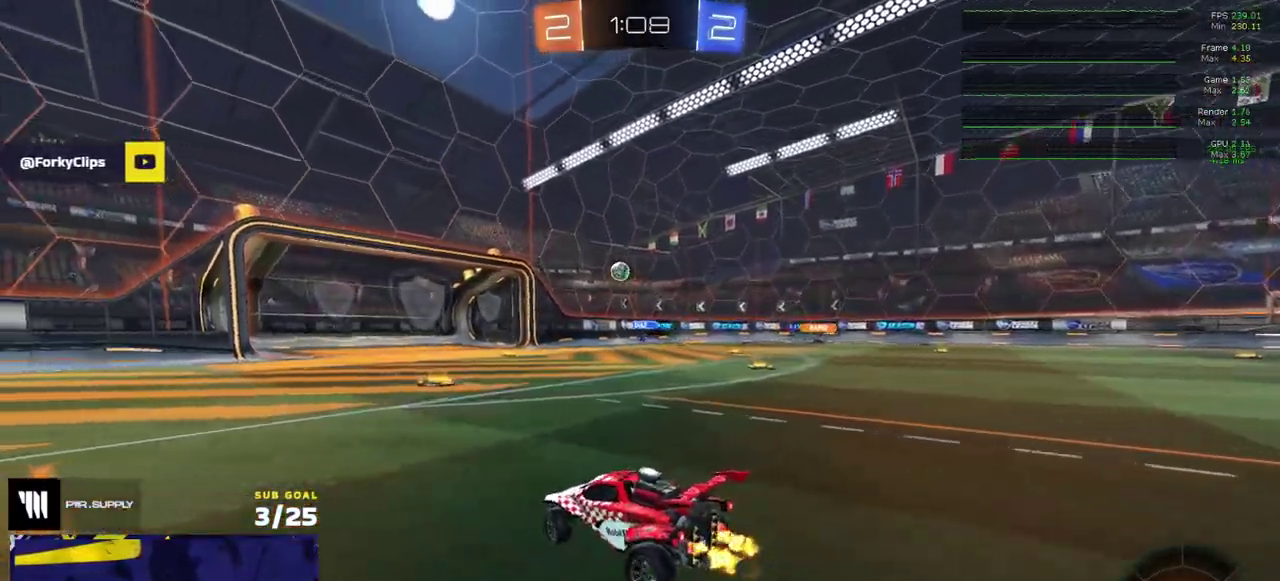
{"buttons": ["R2"], "right_stick": "center", "events": [[17, "right_stick", "right"], [367, "right_stick", "center"]]}
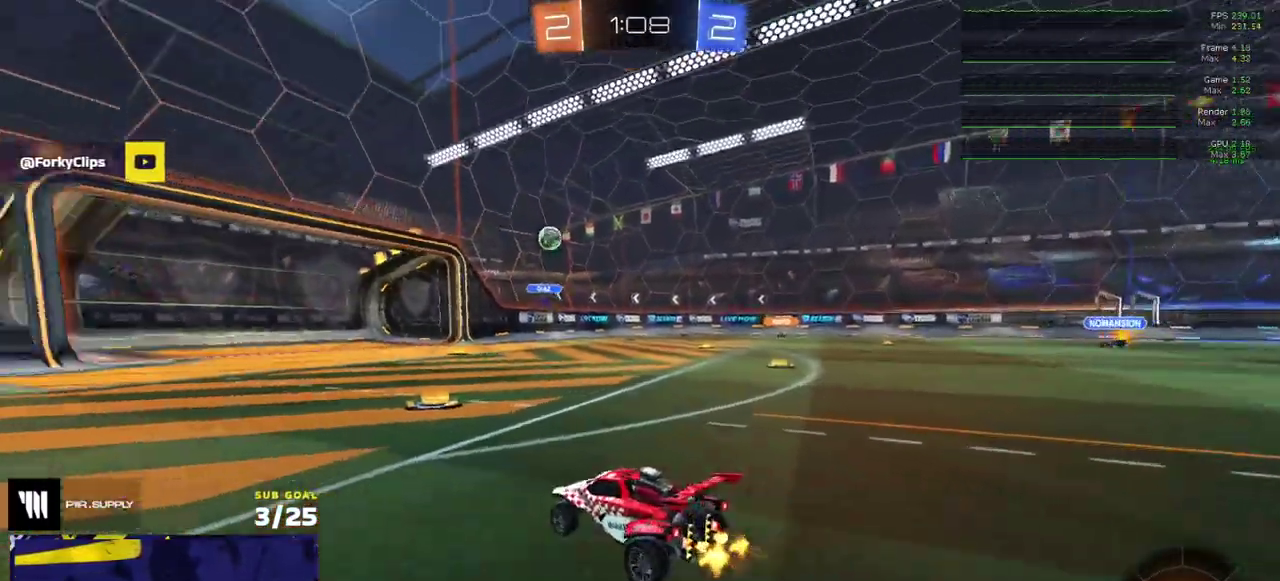
{"buttons": ["R1", "R2"], "right_stick": "center", "events": [[350, "R1", "down"]]}
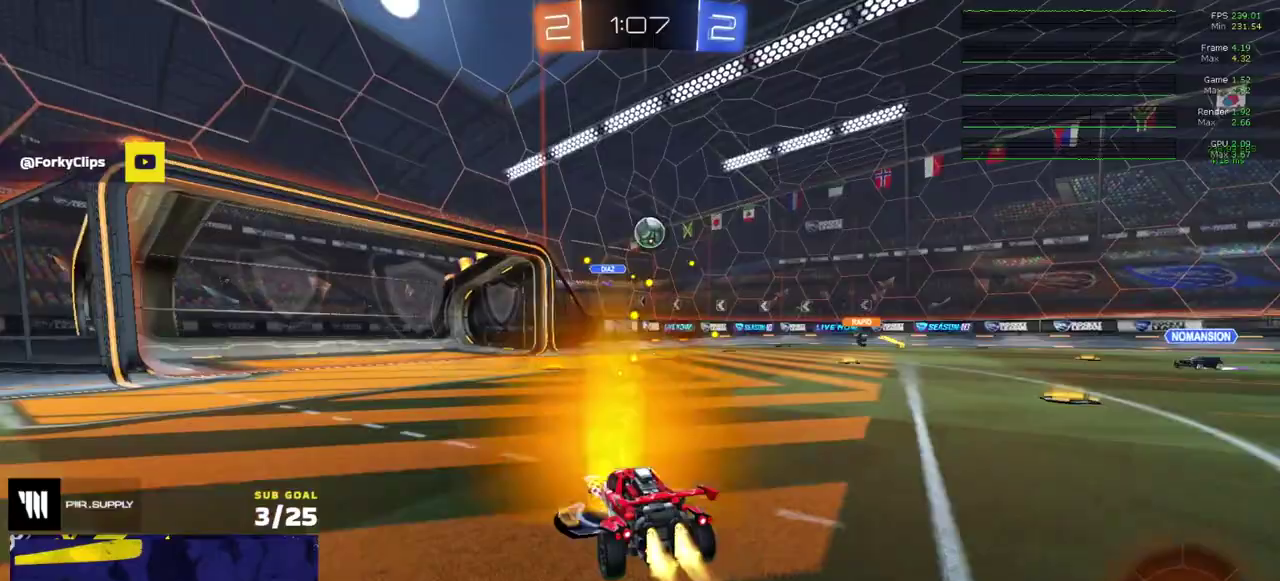
{"buttons": ["R1"], "right_stick": "center", "events": [[183, "A", "down"], [217, "R2", "up"], [467, "A", "up"]]}